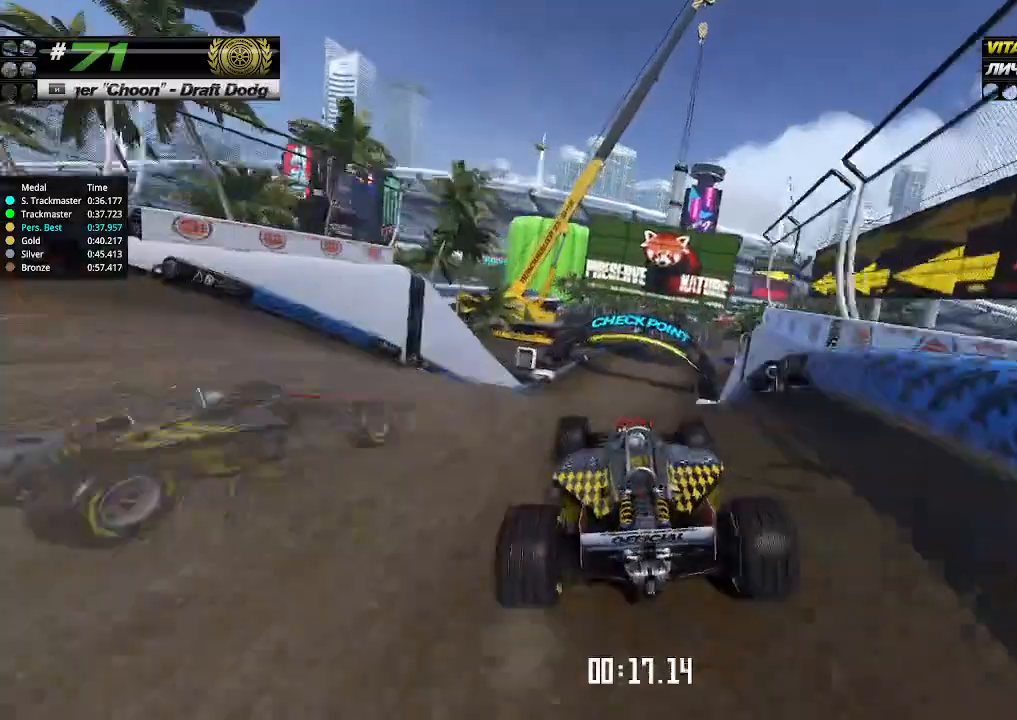
Gameplay with keyboard; each line is a JSON object with the keys held at the frame after it. "events" lists presses ("down") and releases ("up") of "down", "left", "right" and "up" between this image and that frame as [ms after this image, input, new state], when the widget could be followed in between. No other keys are recorded. Mouse input is not recorded.
{"keys": ["up"], "events": [[200, "right", "down"], [300, "right", "up"]]}
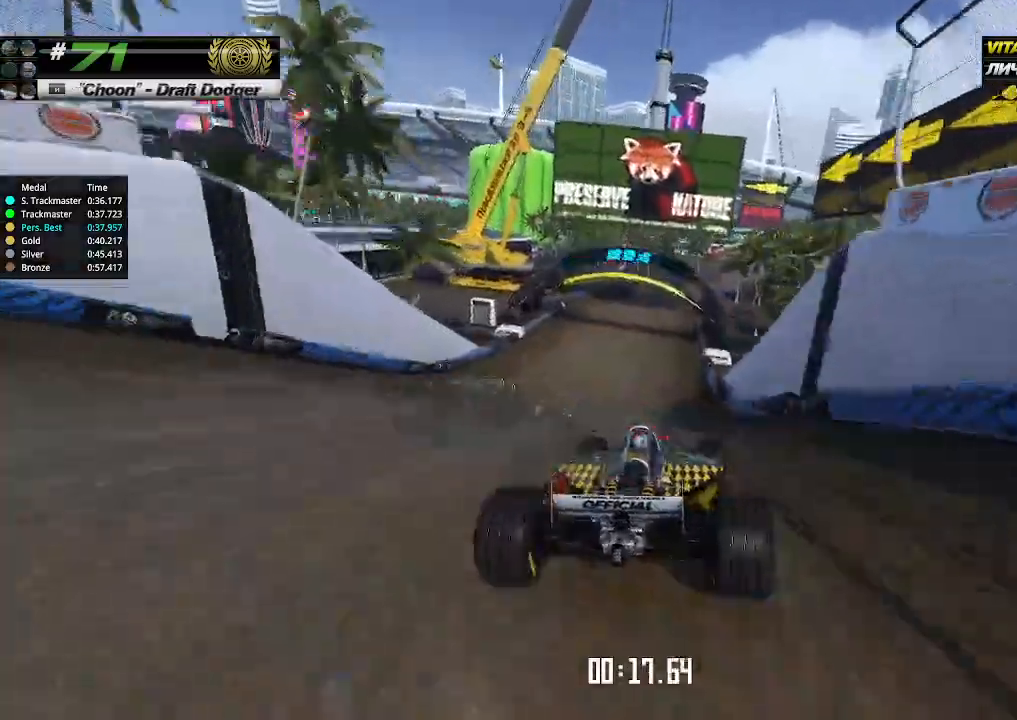
{"keys": ["up"], "events": [[133, "left", "down"], [200, "left", "up"]]}
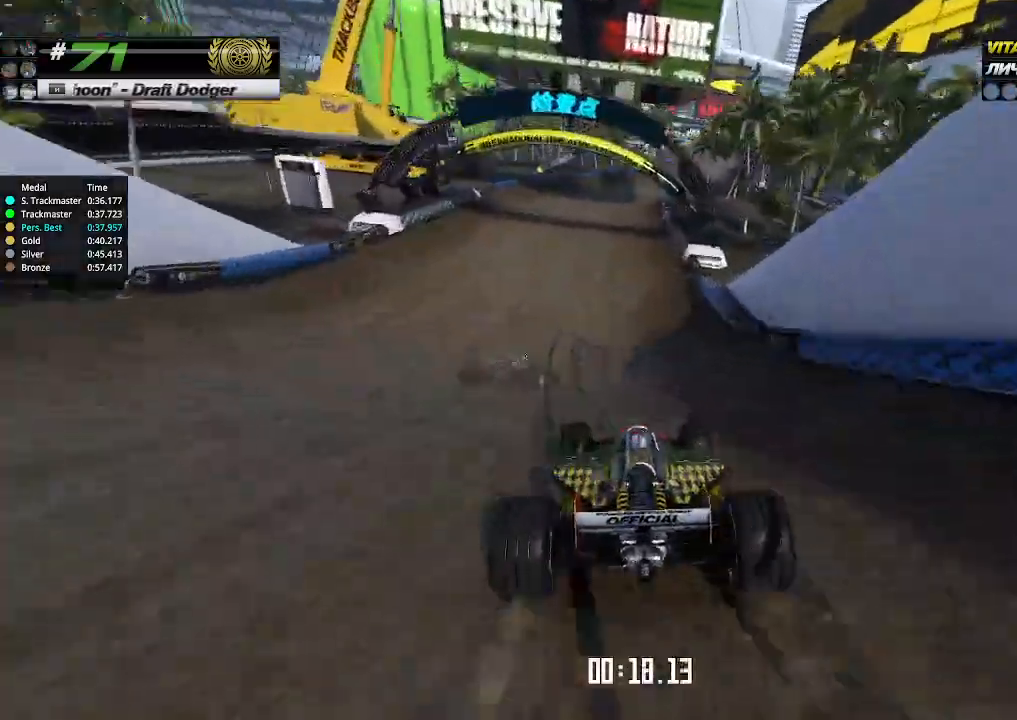
{"keys": ["up"], "events": [[100, "left", "down"], [167, "left", "up"], [267, "right", "down"], [367, "right", "up"]]}
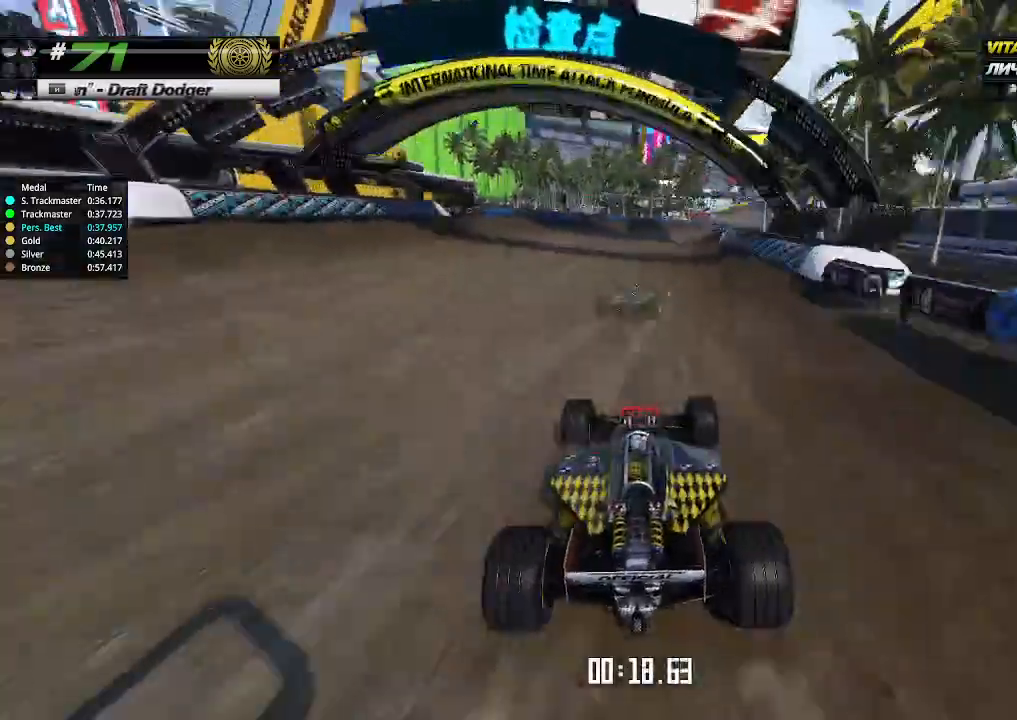
{"keys": ["up"], "events": [[233, "right", "down"], [300, "right", "up"]]}
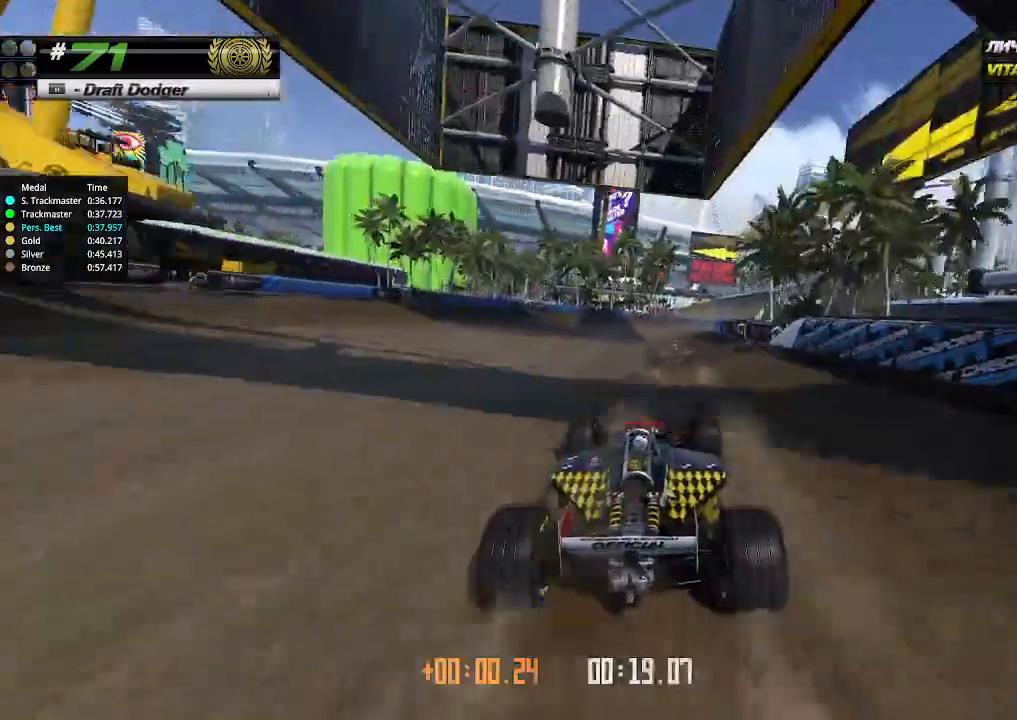
{"keys": ["up"], "events": [[67, "right", "down"], [167, "right", "up"]]}
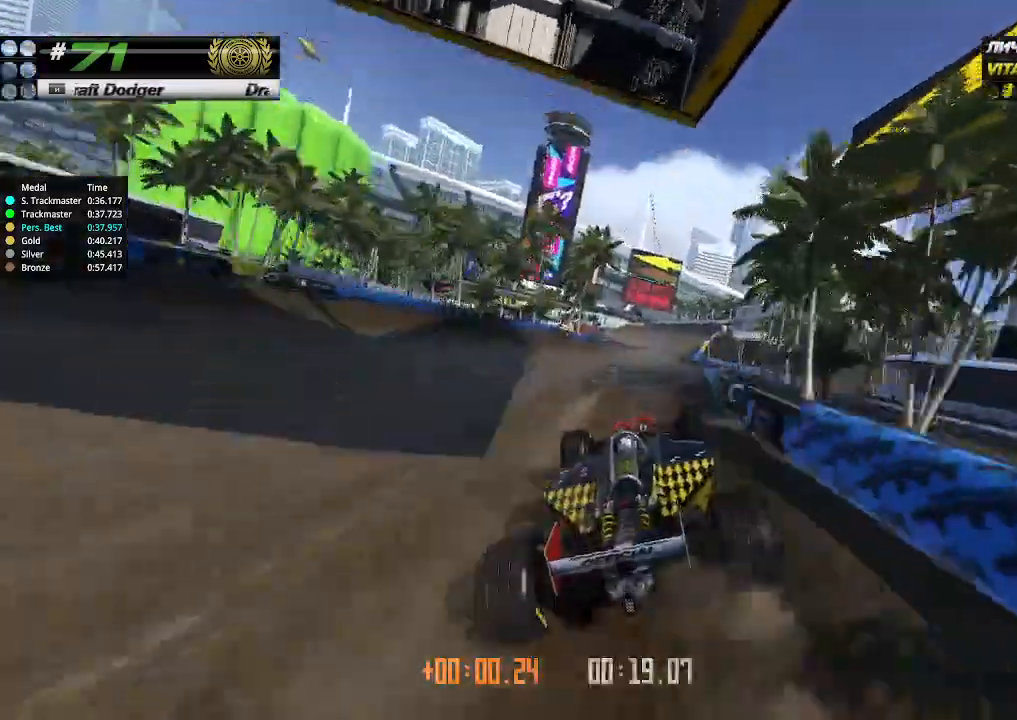
{"keys": ["up"], "events": []}
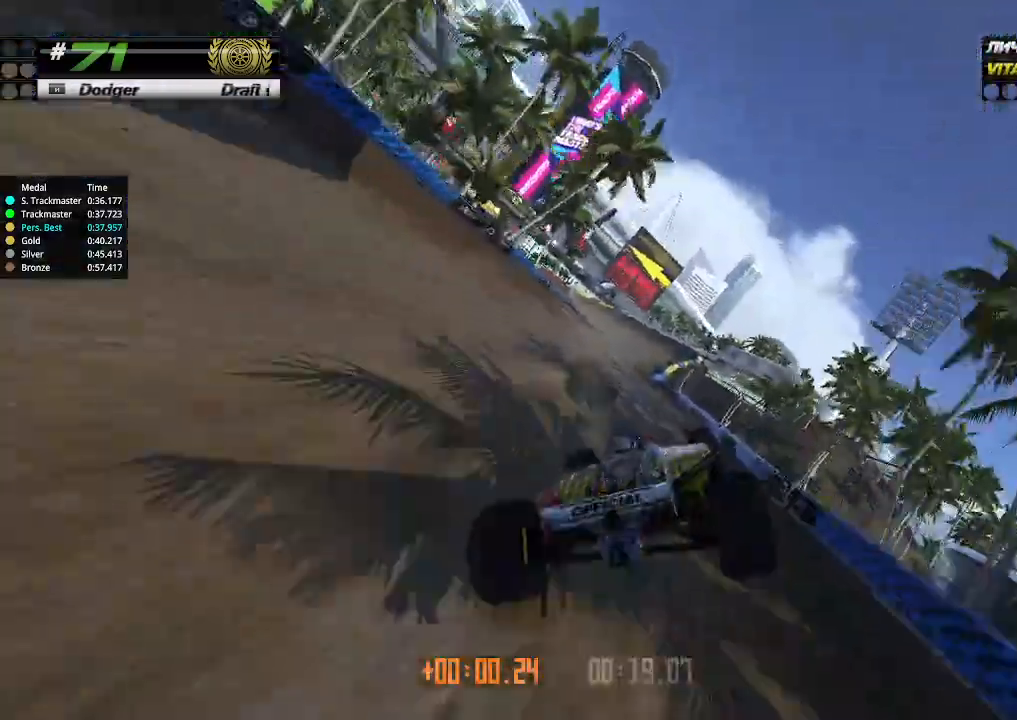
{"keys": ["left", "up"], "events": [[500, "left", "down"]]}
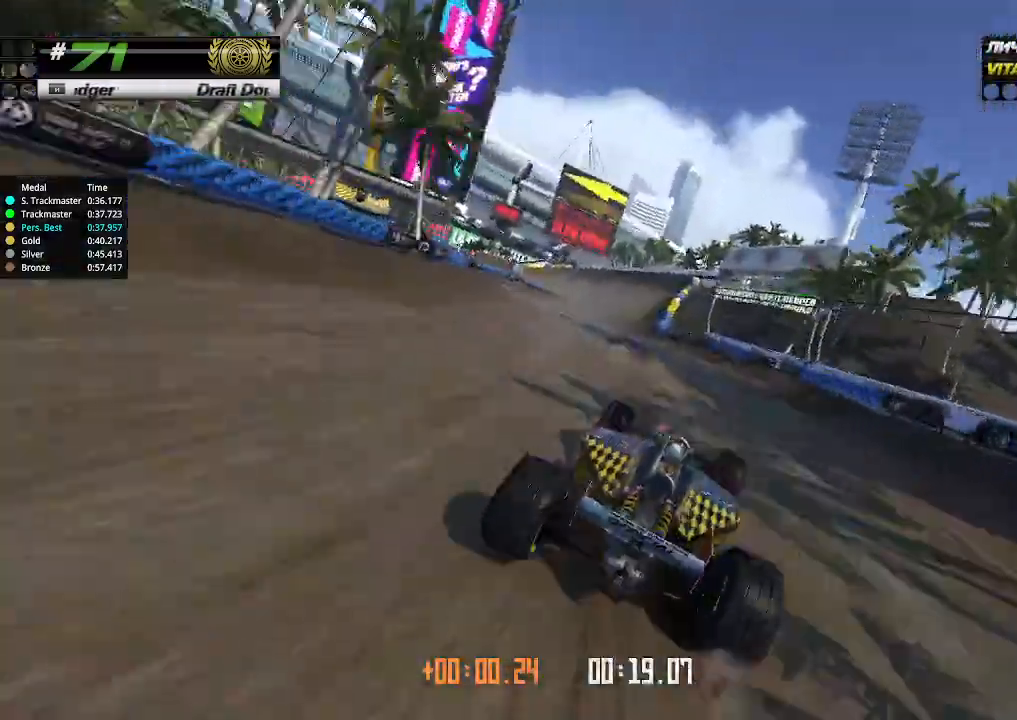
{"keys": ["up"], "events": [[67, "left", "up"], [300, "left", "down"], [433, "left", "up"]]}
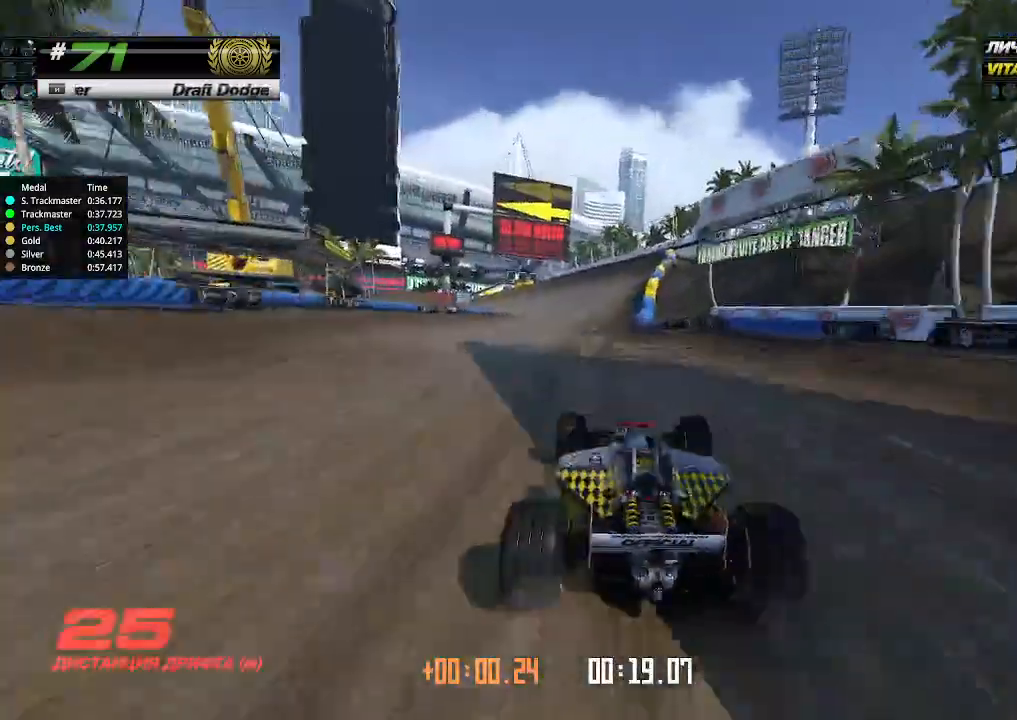
{"keys": ["up"], "events": [[100, "up", "up"], [167, "up", "down"]]}
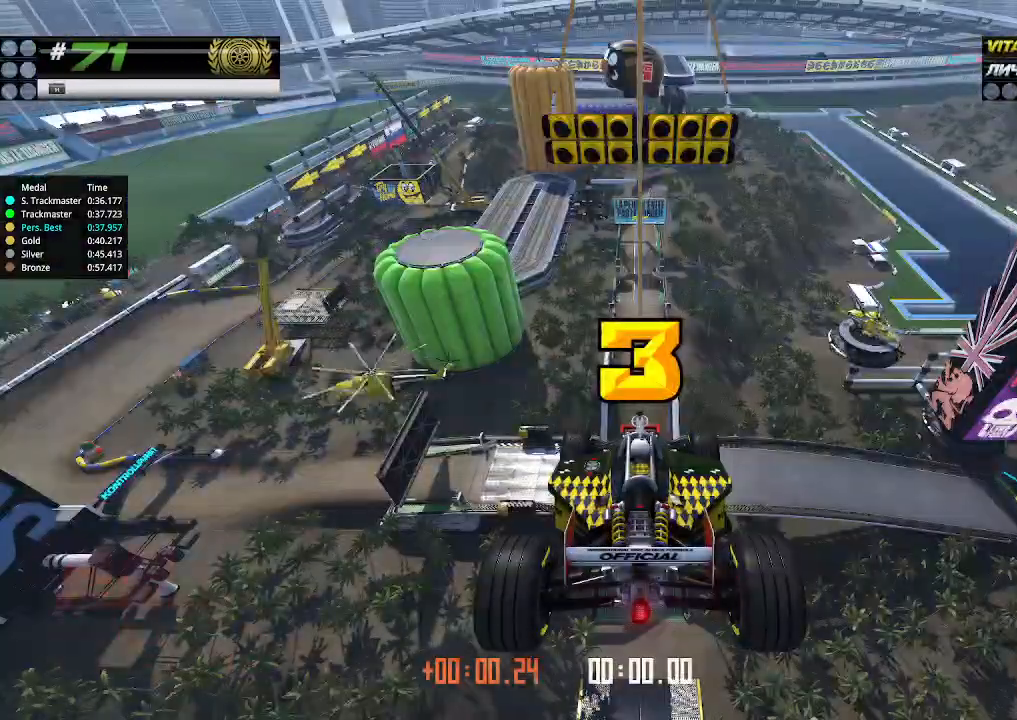
{"keys": [], "events": [[33, "up", "up"]]}
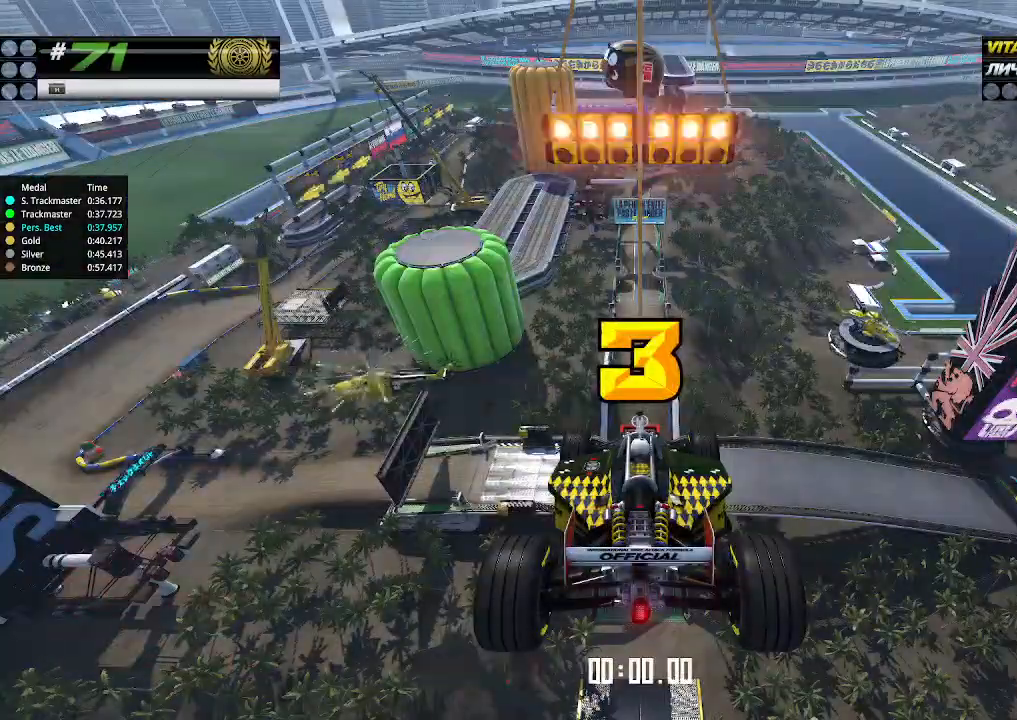
{"keys": ["up"], "events": [[100, "up", "down"], [167, "down", "down"], [200, "right", "down"], [367, "left", "down"], [367, "right", "up"], [400, "down", "up"], [400, "left", "up"]]}
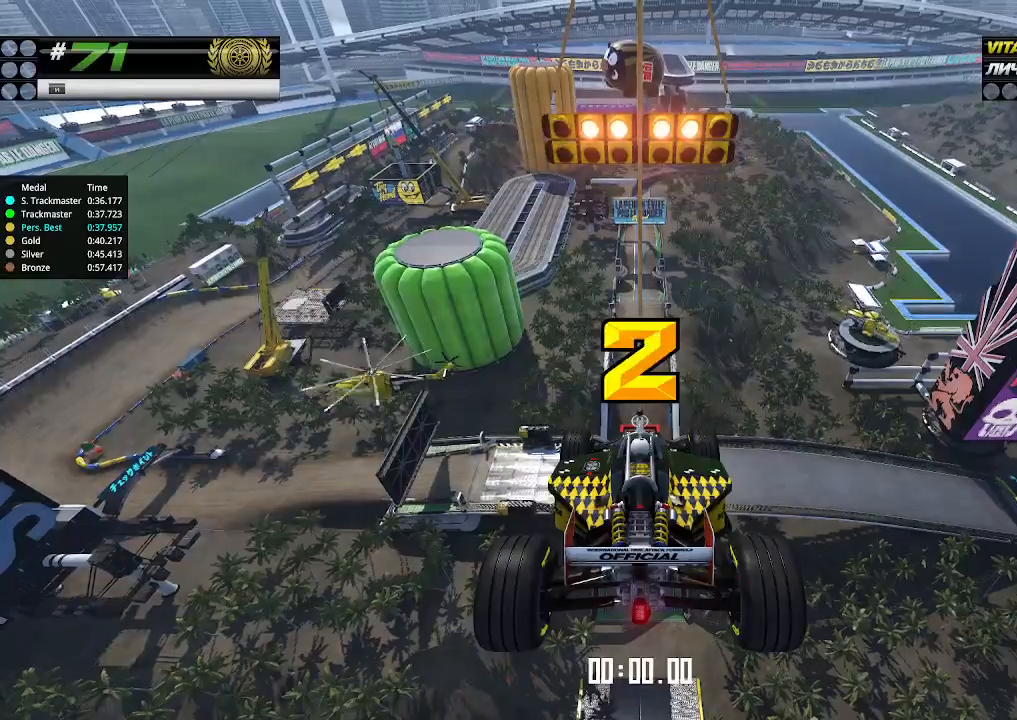
{"keys": ["up"], "events": []}
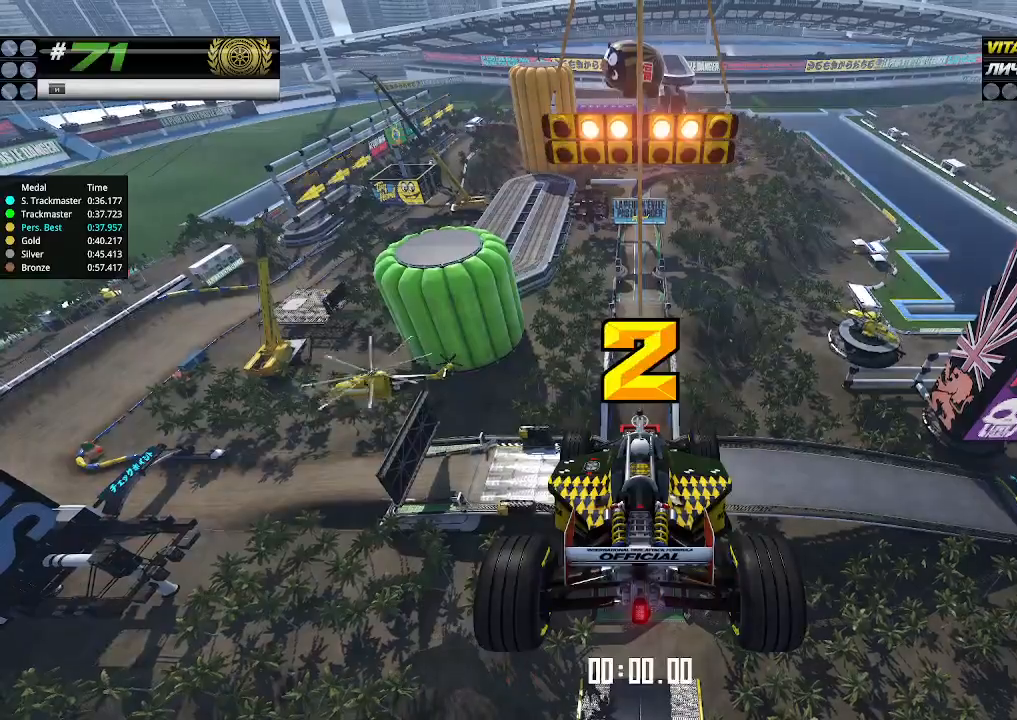
{"keys": ["up"], "events": []}
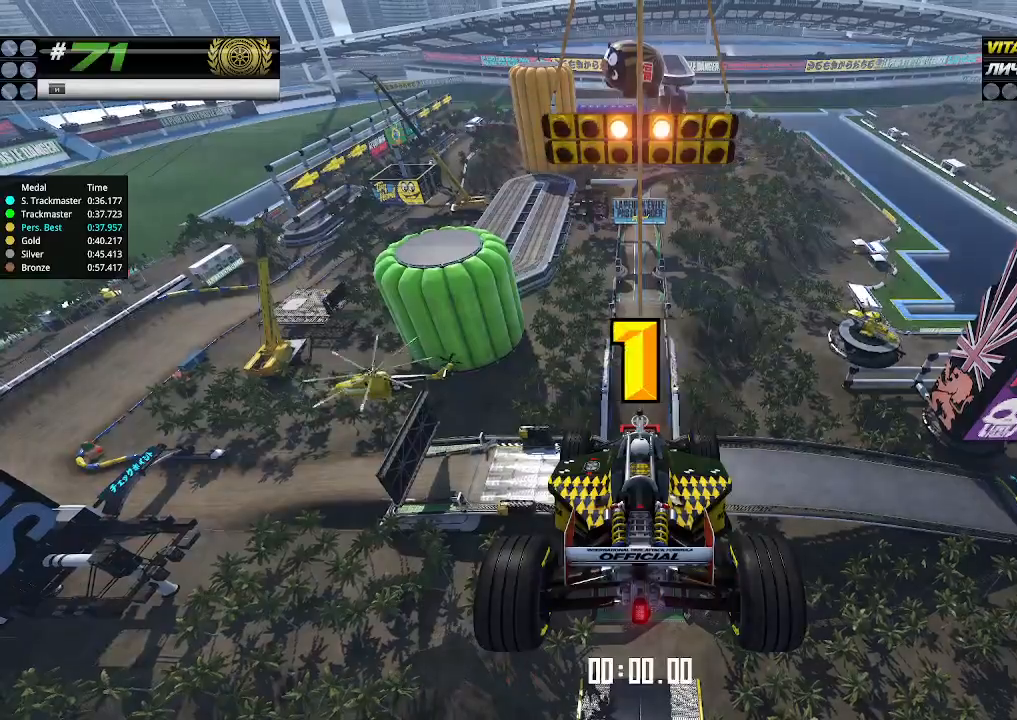
{"keys": ["up"], "events": []}
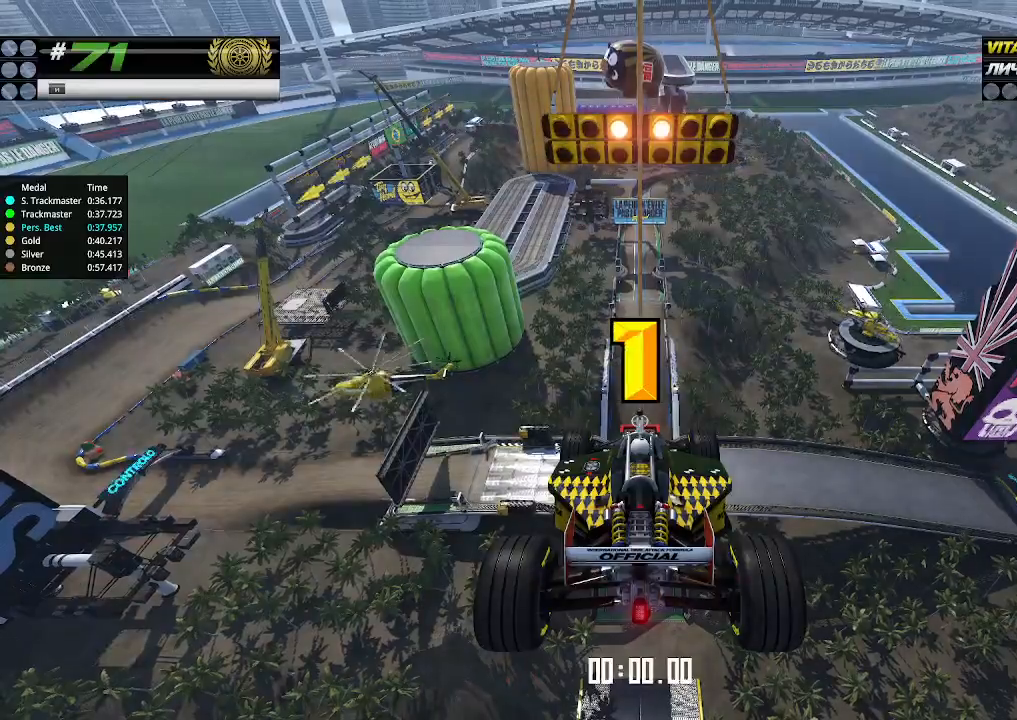
{"keys": ["up"], "events": [[167, "up", "up"], [200, "up", "down"]]}
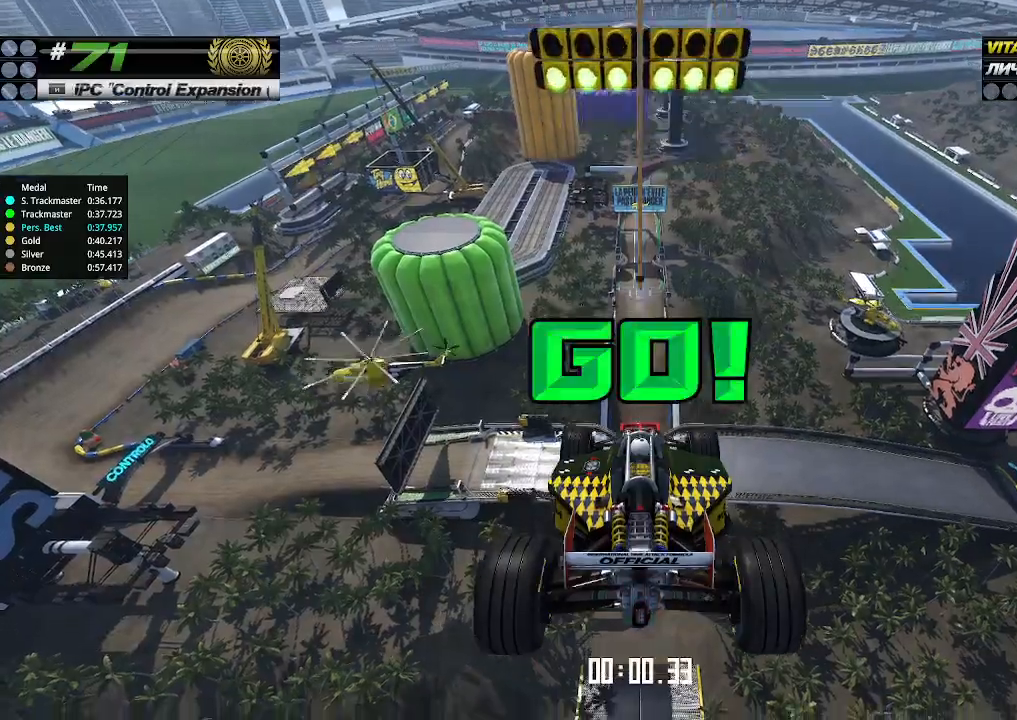
{"keys": ["up"], "events": []}
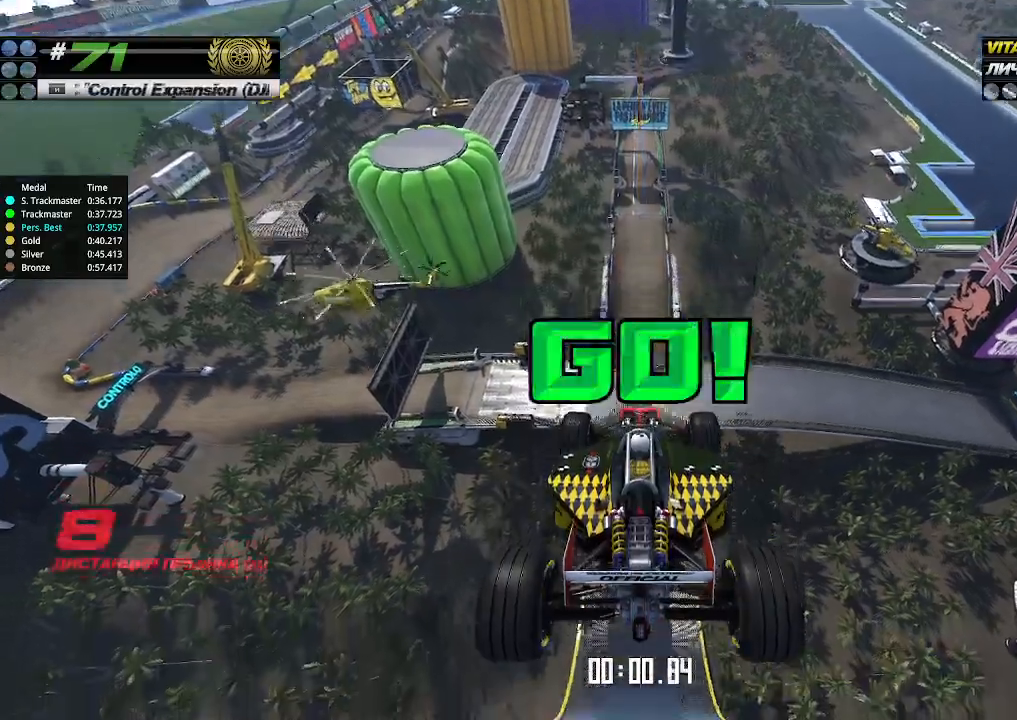
{"keys": ["up"], "events": []}
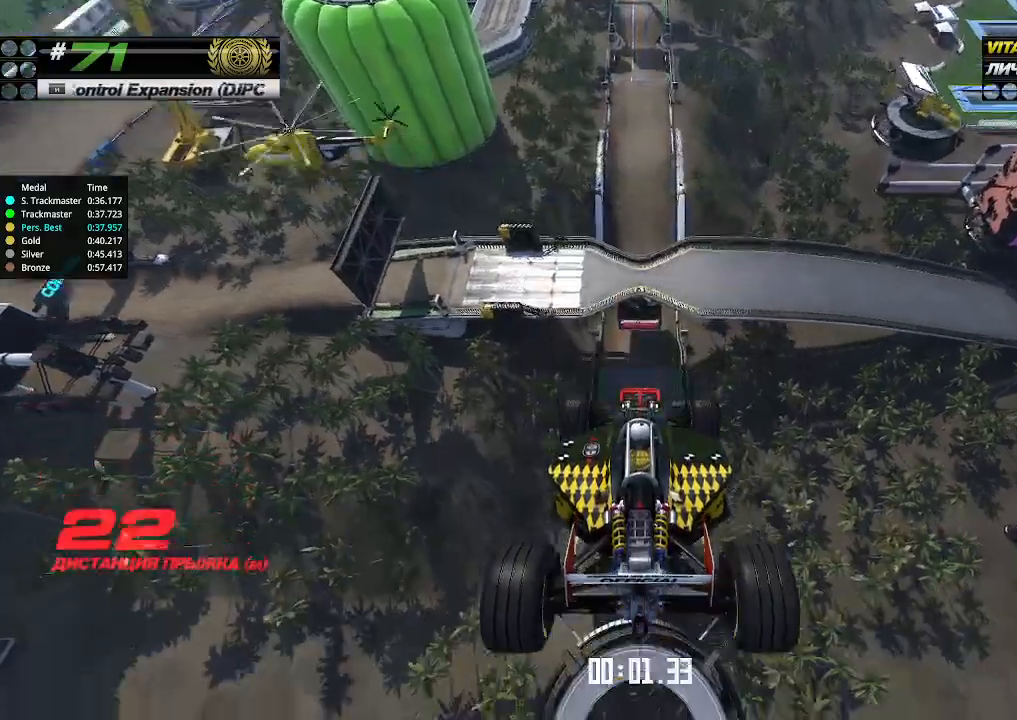
{"keys": ["up"], "events": []}
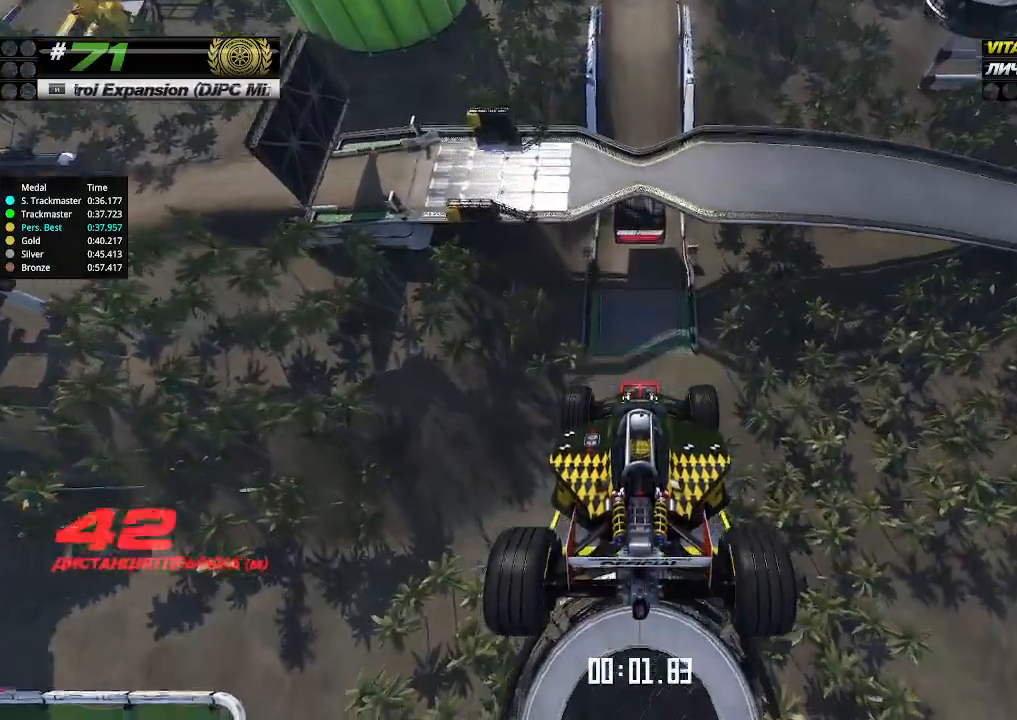
{"keys": ["up"], "events": []}
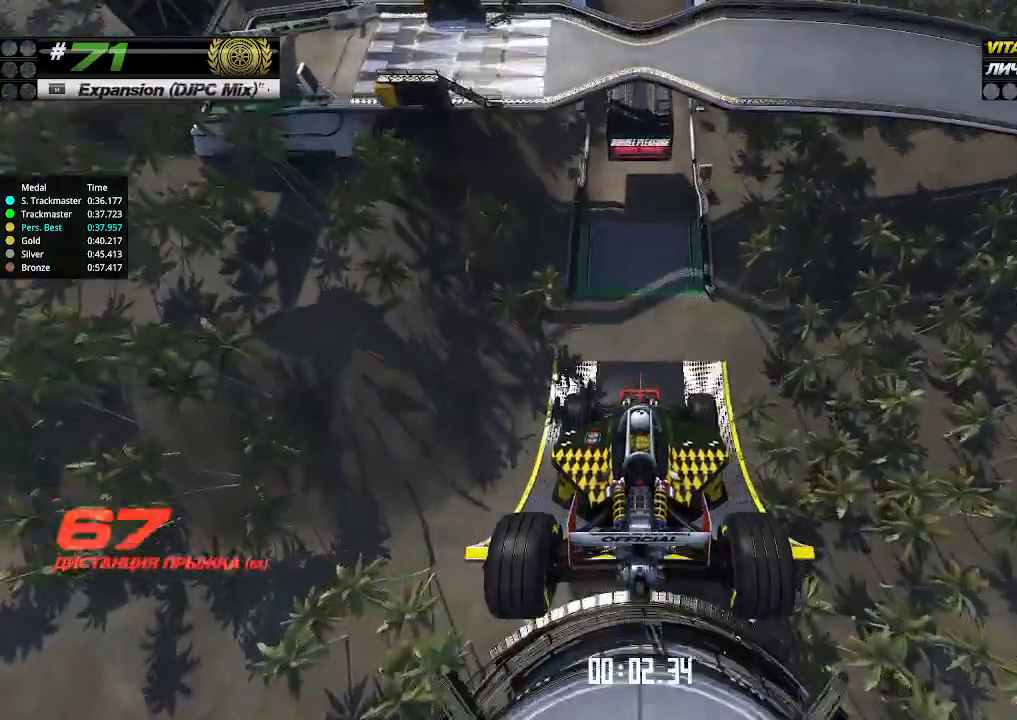
{"keys": ["up"], "events": []}
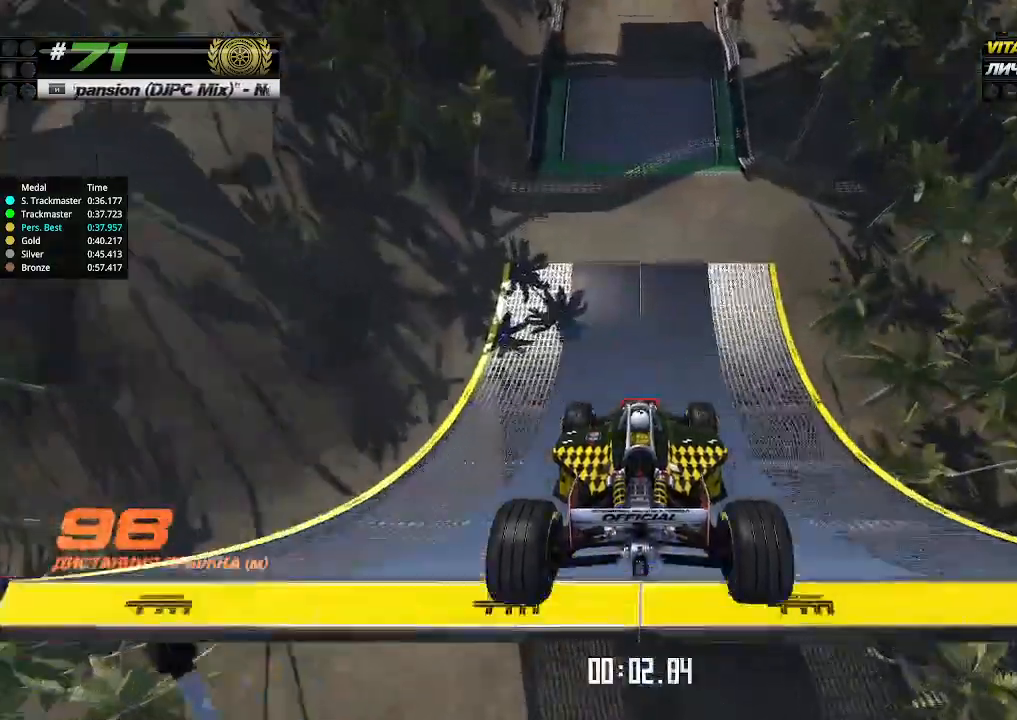
{"keys": ["up"], "events": []}
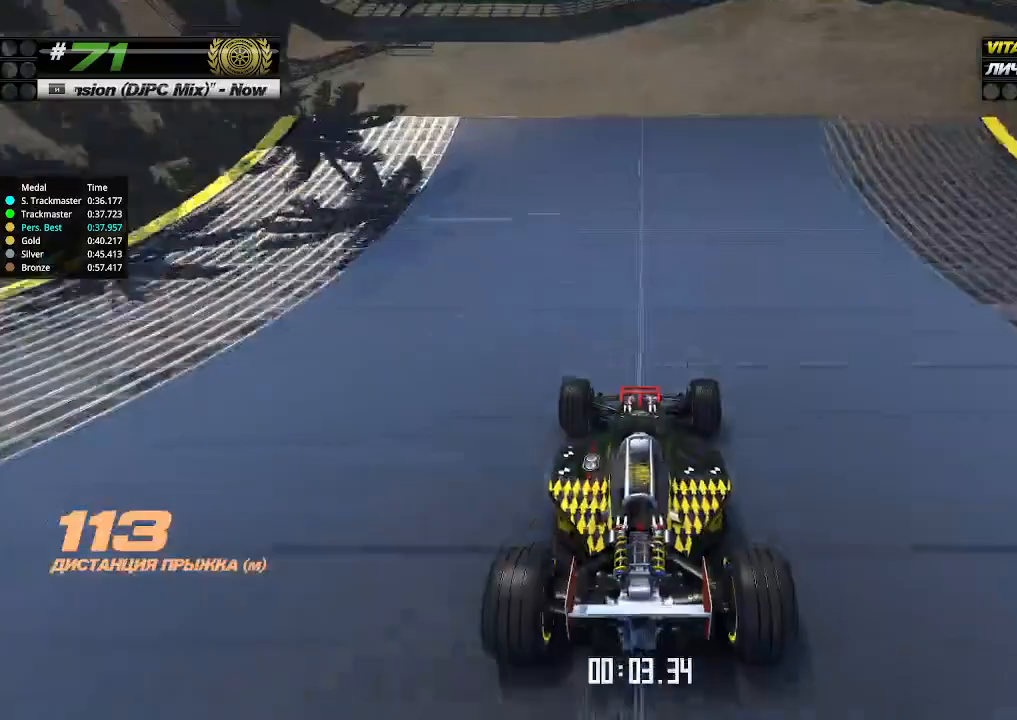
{"keys": ["up"], "events": []}
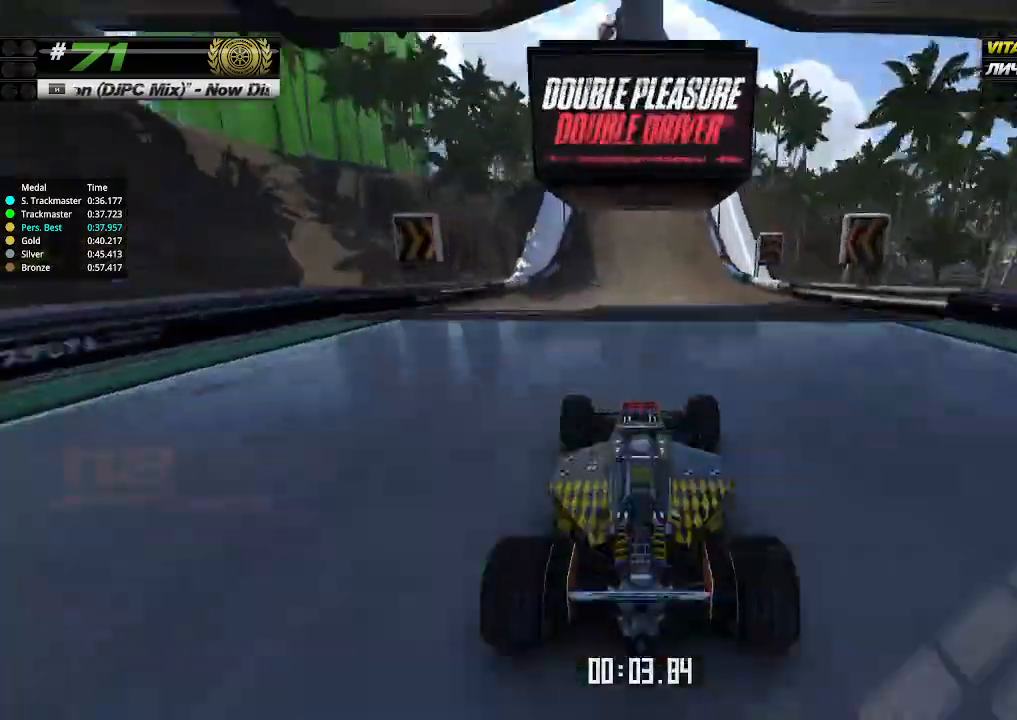
{"keys": ["up"], "events": []}
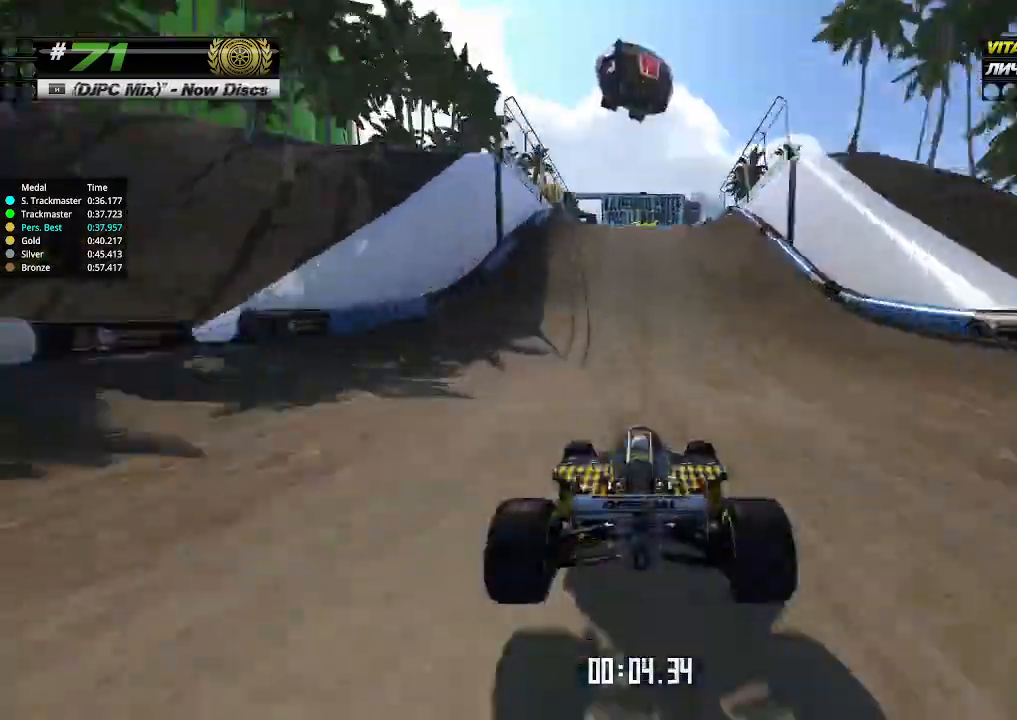
{"keys": ["up"], "events": [[67, "left", "down"], [100, "left", "up"]]}
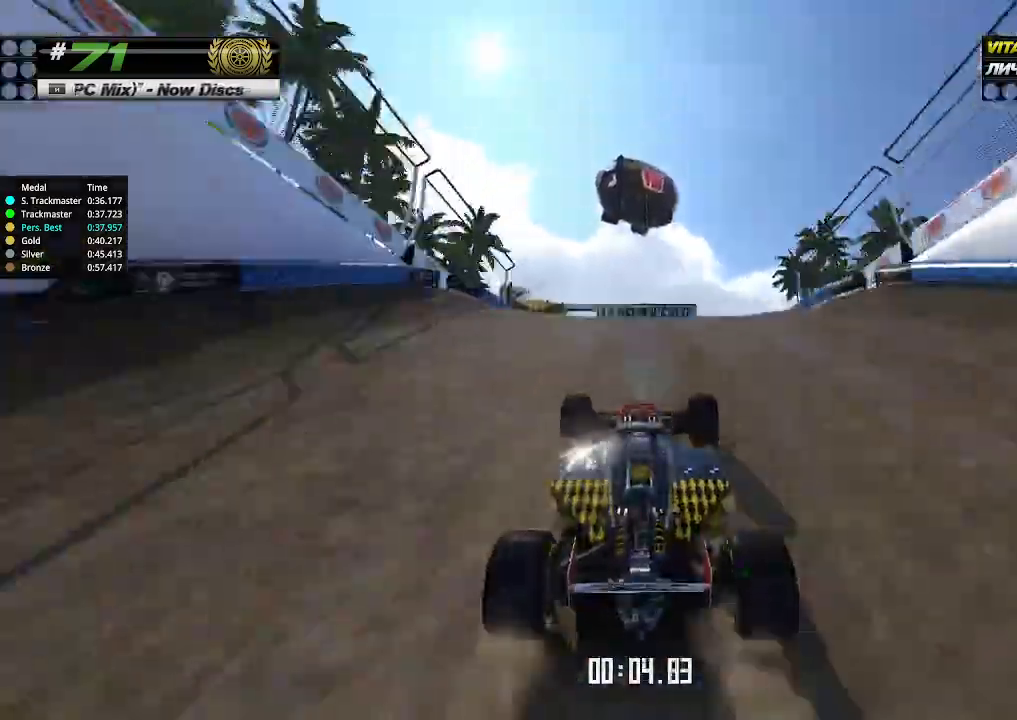
{"keys": ["down", "up"], "events": [[500, "down", "down"]]}
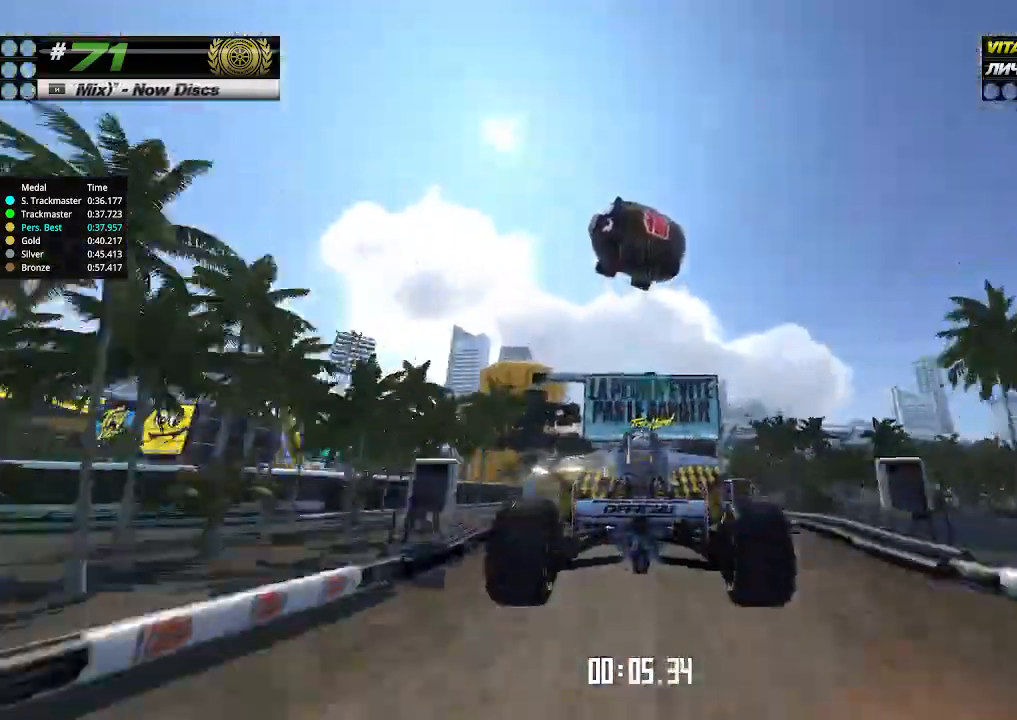
{"keys": ["up"], "events": [[33, "down", "up"]]}
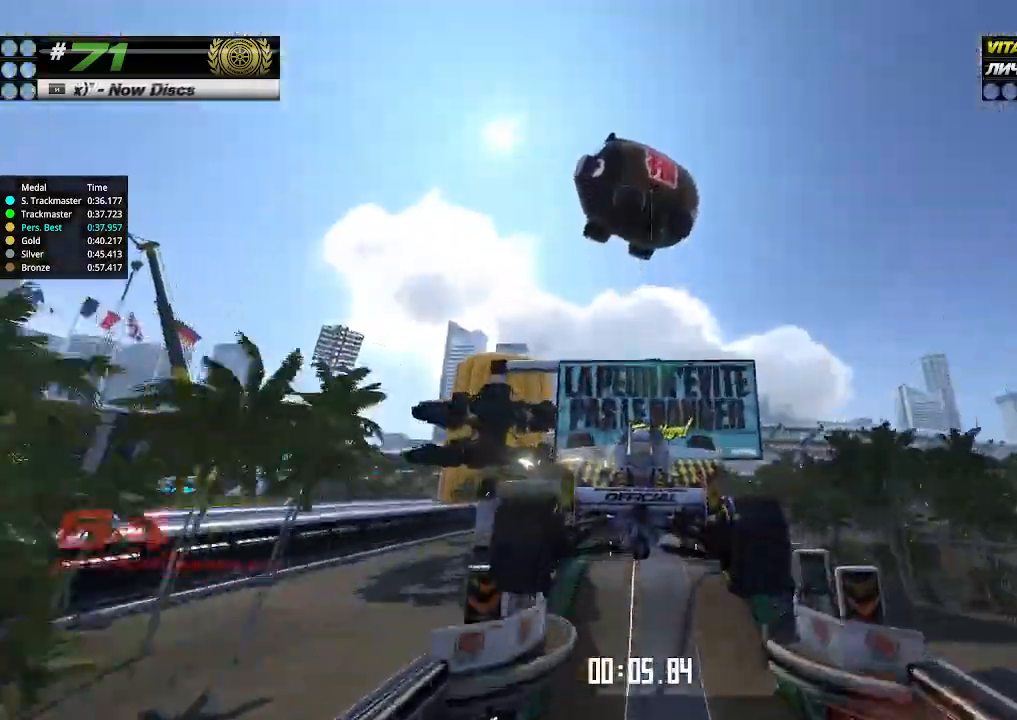
{"keys": ["up"], "events": []}
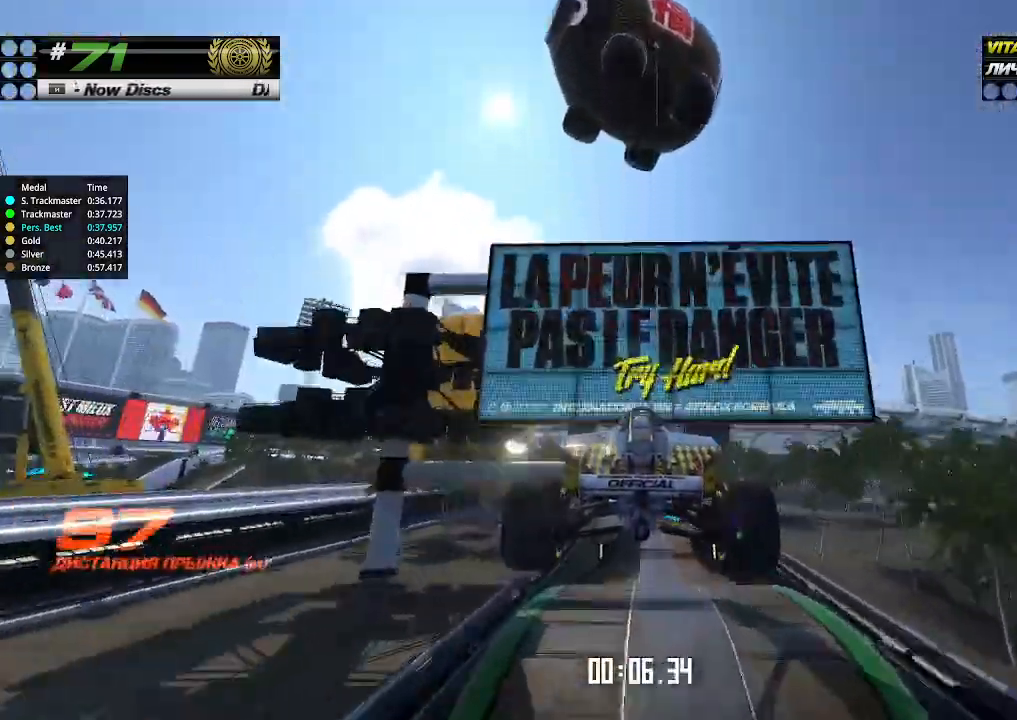
{"keys": ["up"], "events": []}
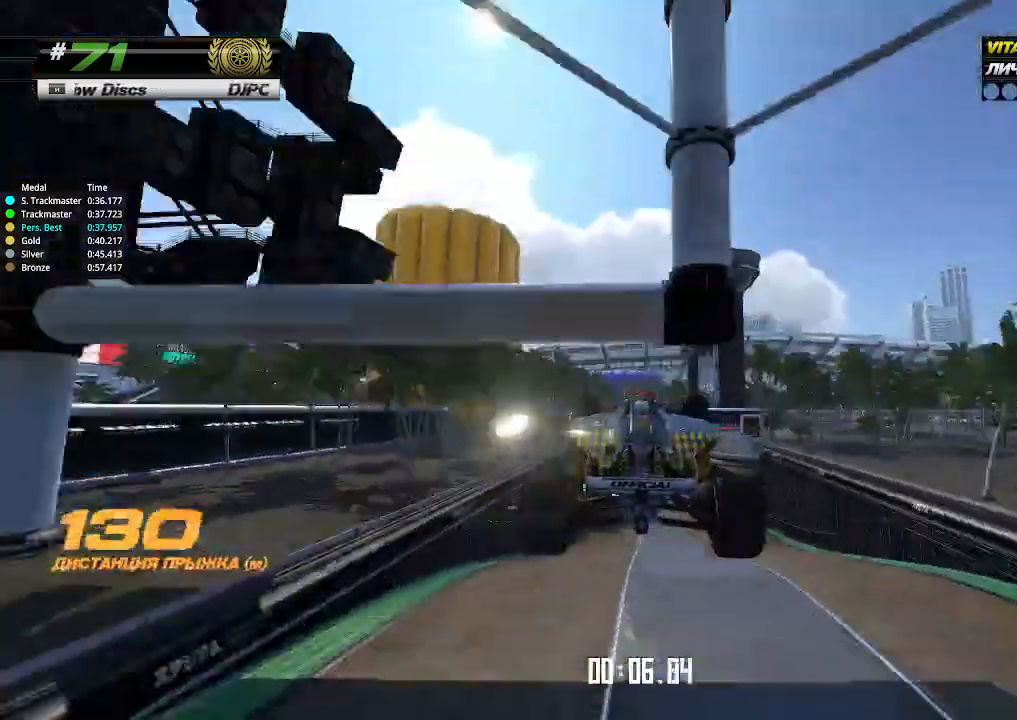
{"keys": ["up"], "events": []}